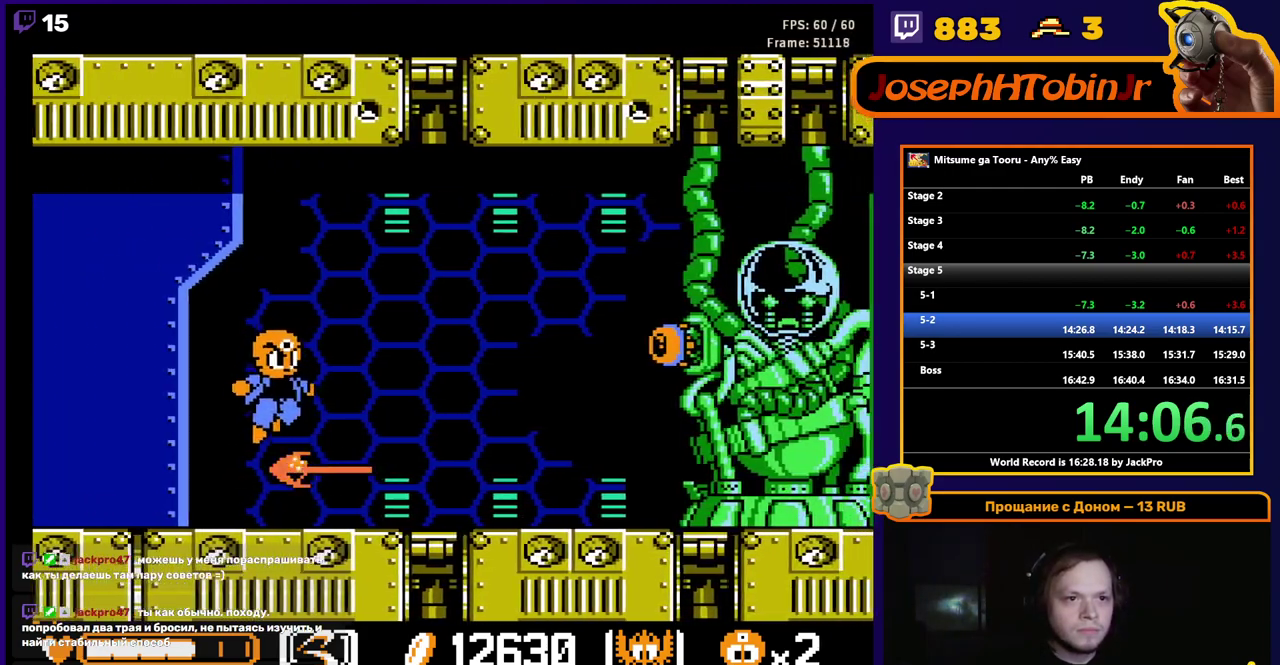
Gameplay with a controller (Nintendo layout); each line is a JSON object with the inputs held at the frame after it. "events" lists button and stick changes between this image and that frame as [ms after this image, input, new state], when the widget could be followed in between. Not read: L3 R3.
{"buttons": ["DPAD_RIGHT"], "events": [[200, "DPAD_RIGHT", "down"]]}
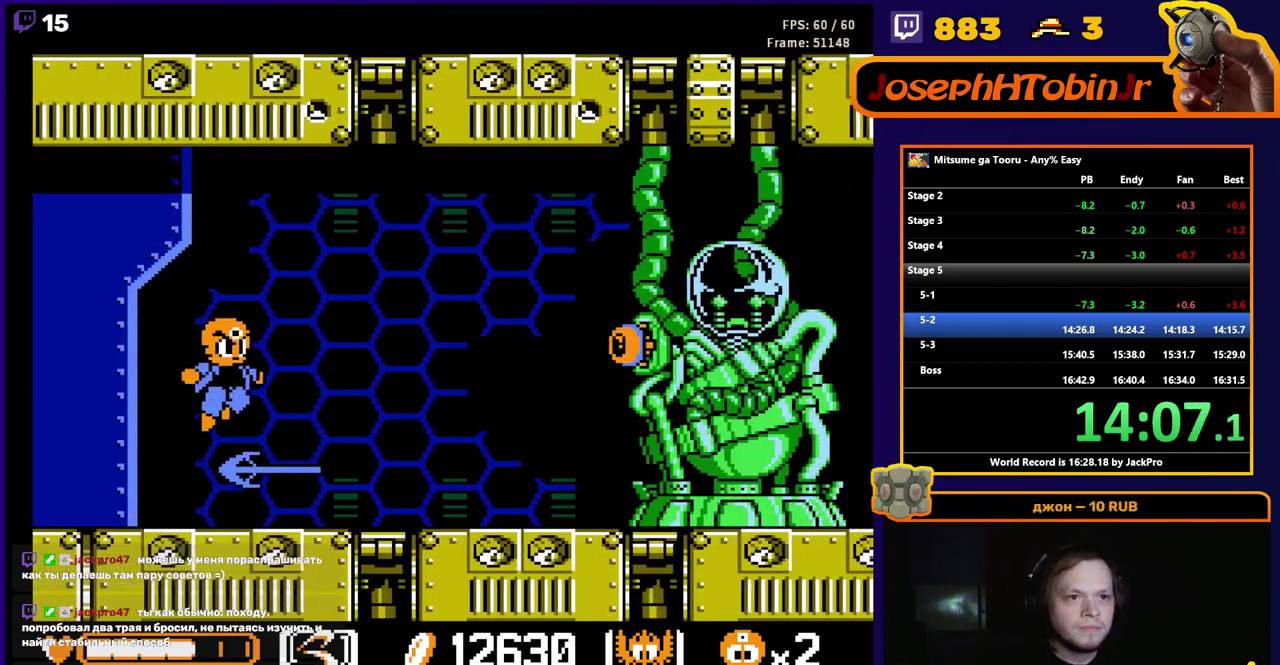
{"buttons": ["DPAD_RIGHT"], "events": []}
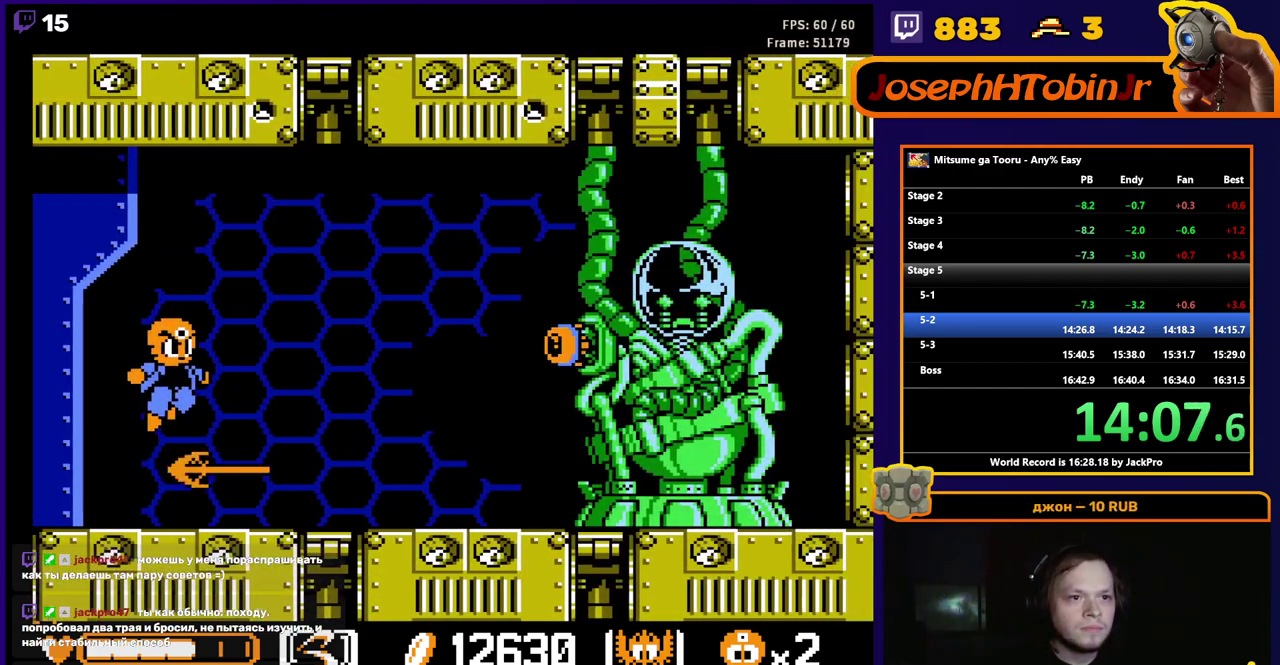
{"buttons": ["DPAD_RIGHT"], "events": []}
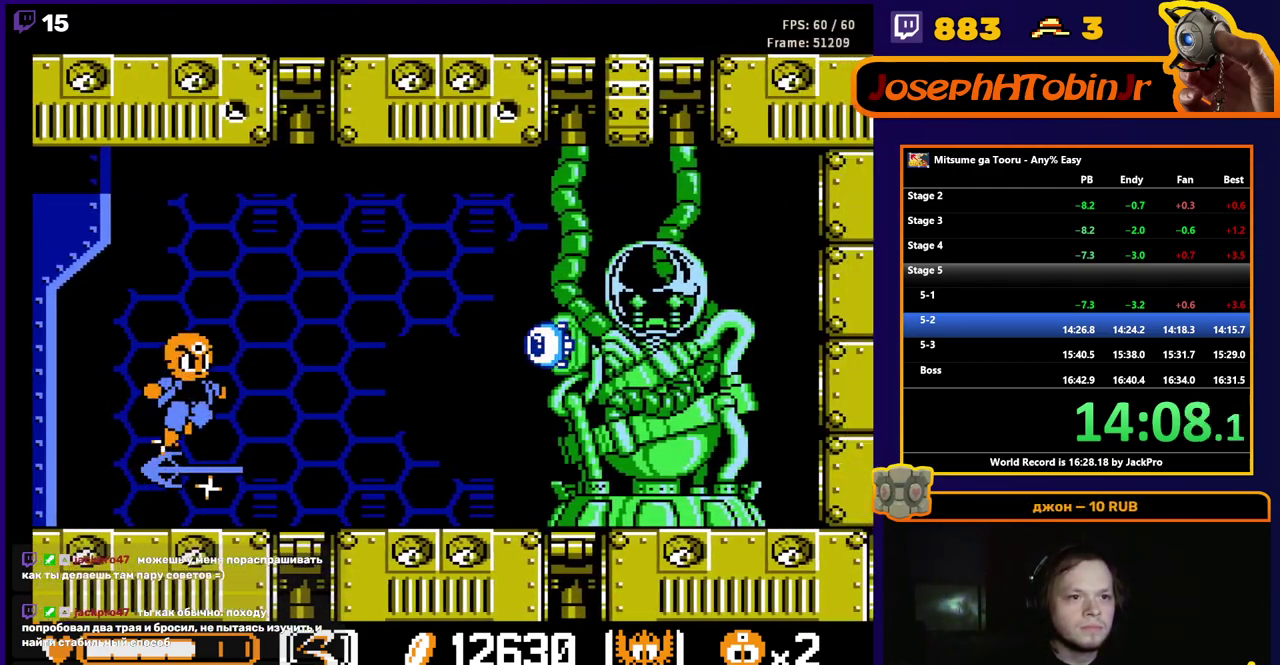
{"buttons": ["B"], "events": [[300, "DPAD_RIGHT", "up"], [467, "B", "down"]]}
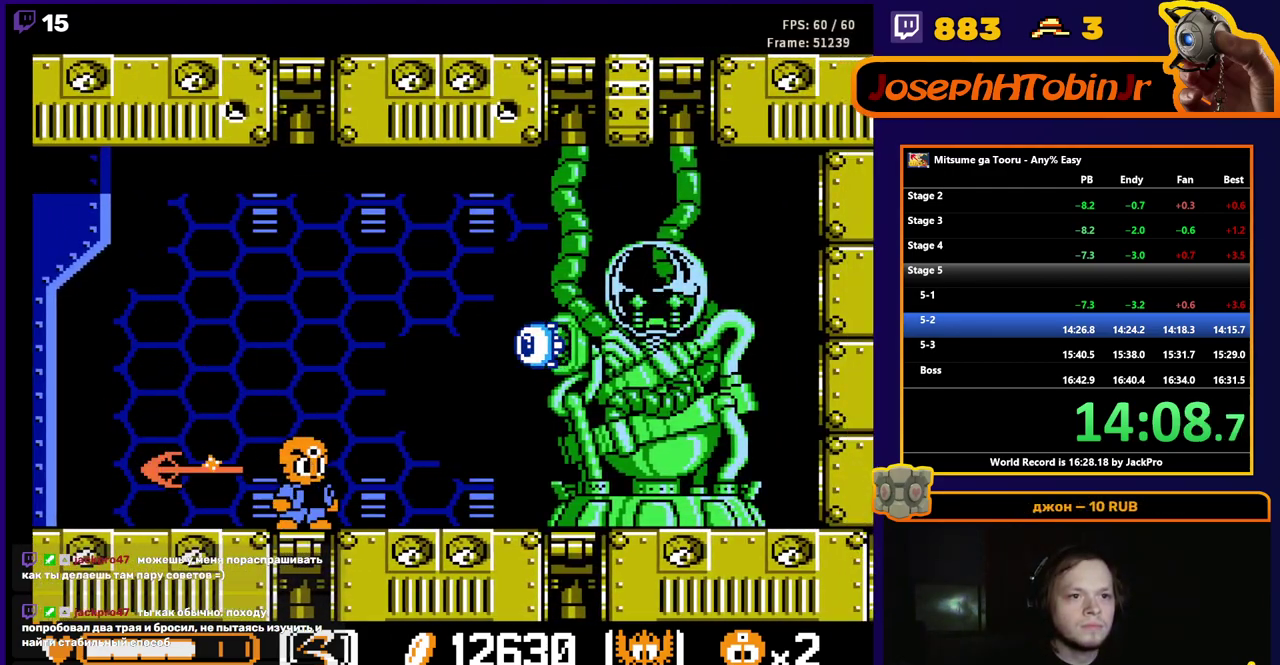
{"buttons": ["A", "B"], "events": [[67, "A", "down"]]}
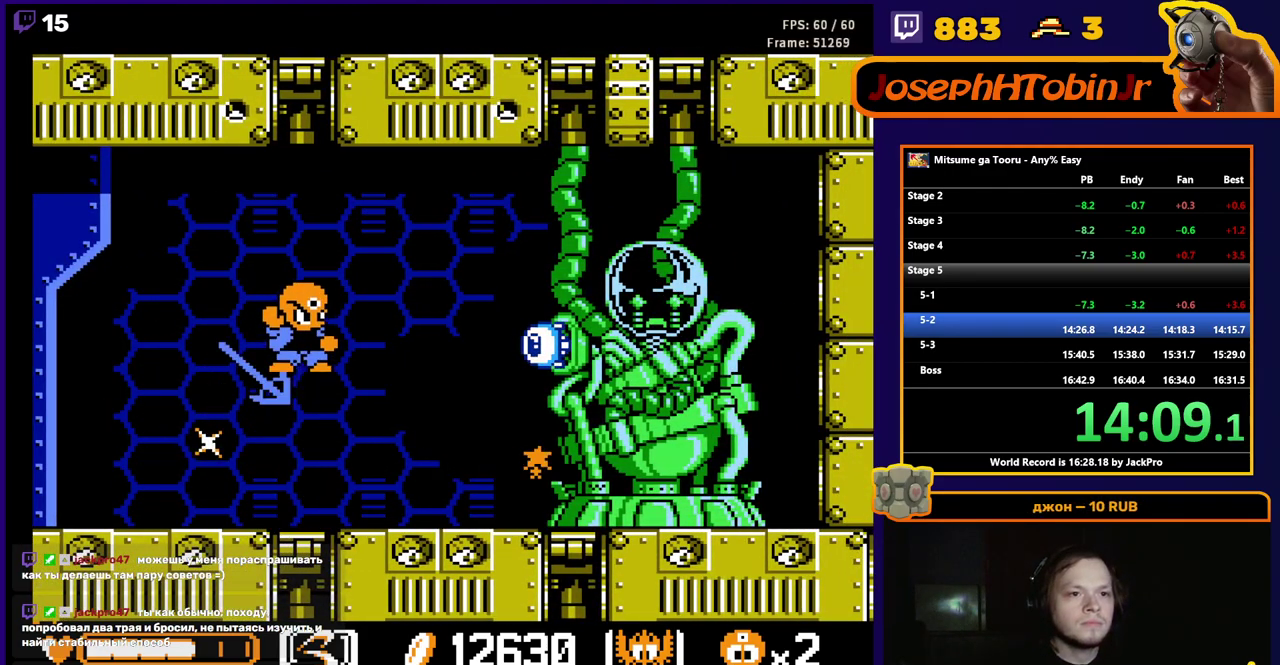
{"buttons": ["DPAD_RIGHT"], "events": [[167, "A", "up"], [167, "B", "up"], [167, "DPAD_RIGHT", "down"]]}
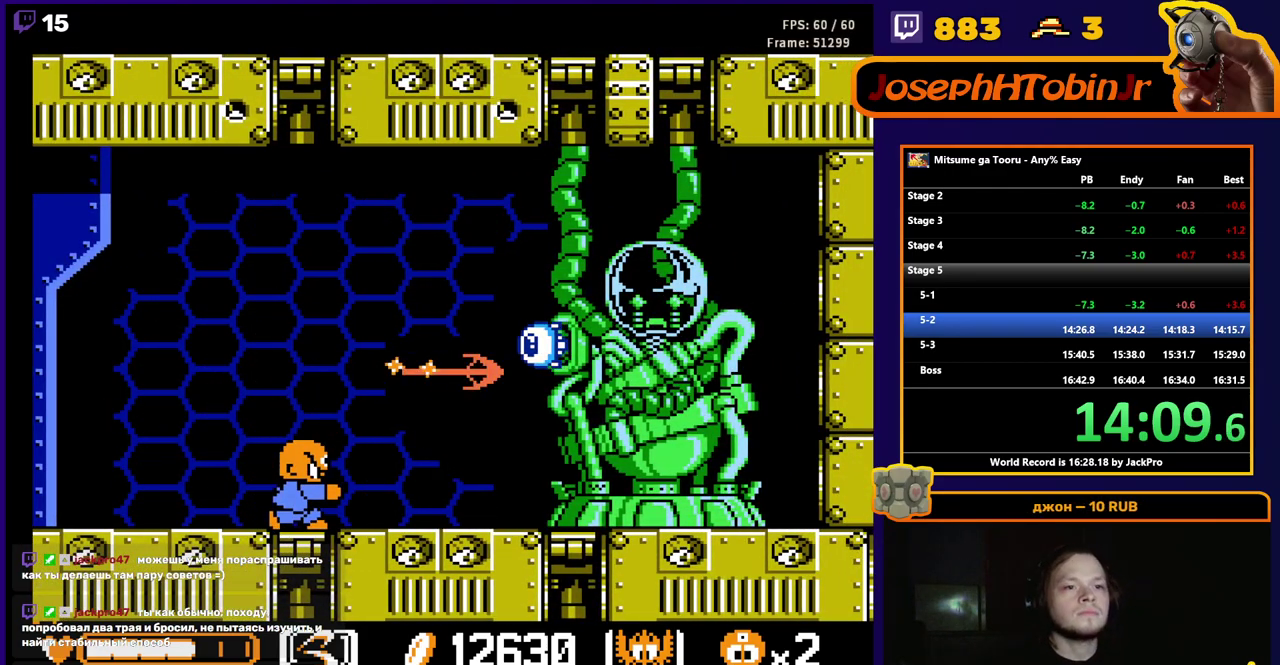
{"buttons": ["A", "DPAD_RIGHT"], "events": [[150, "A", "down"]]}
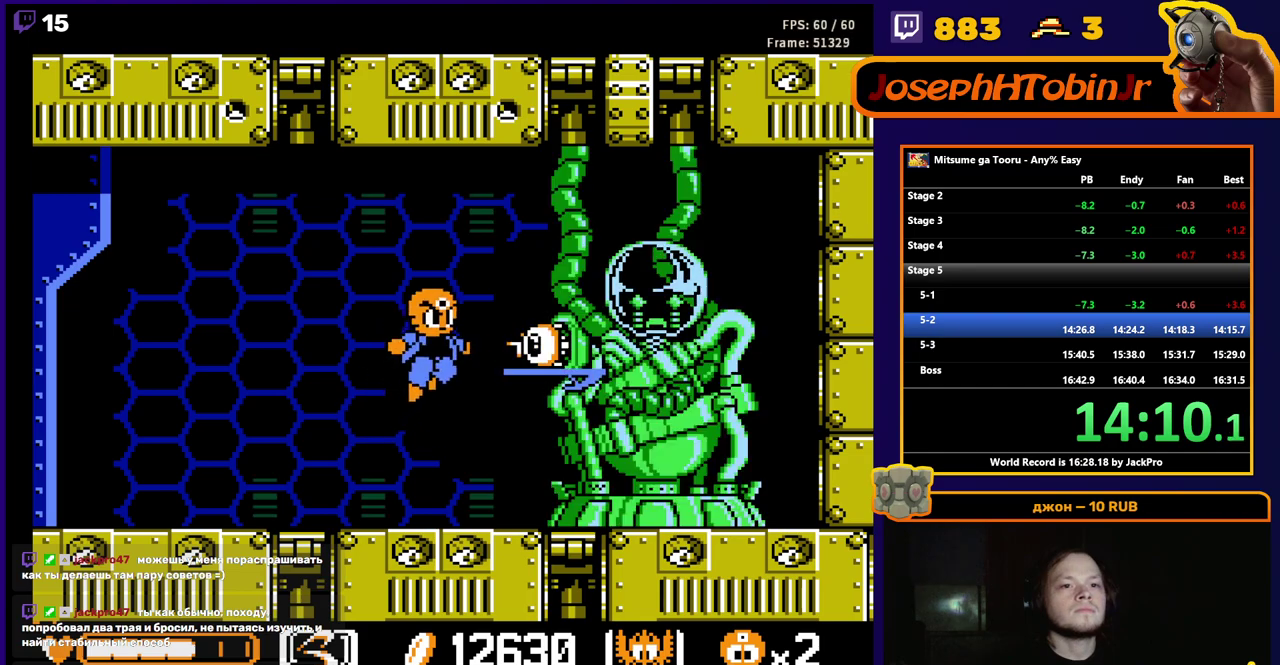
{"buttons": ["A", "DPAD_RIGHT"], "events": []}
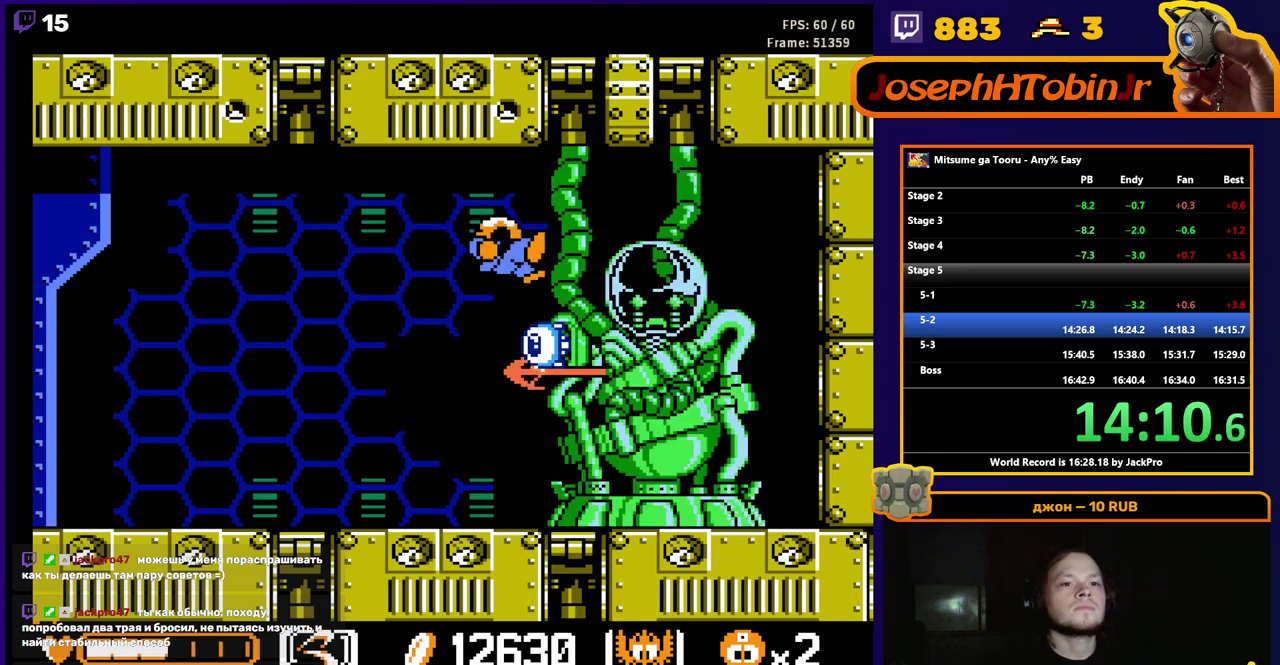
{"buttons": ["DPAD_RIGHT"], "events": [[17, "A", "up"]]}
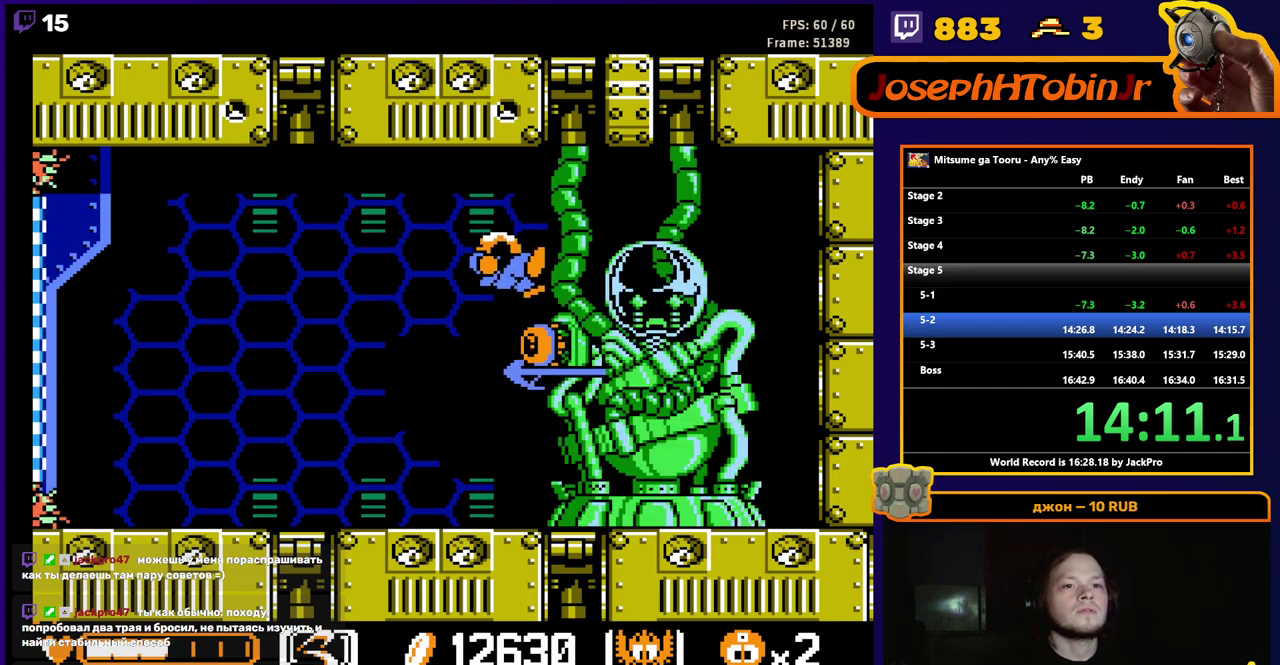
{"buttons": ["DPAD_RIGHT"], "events": []}
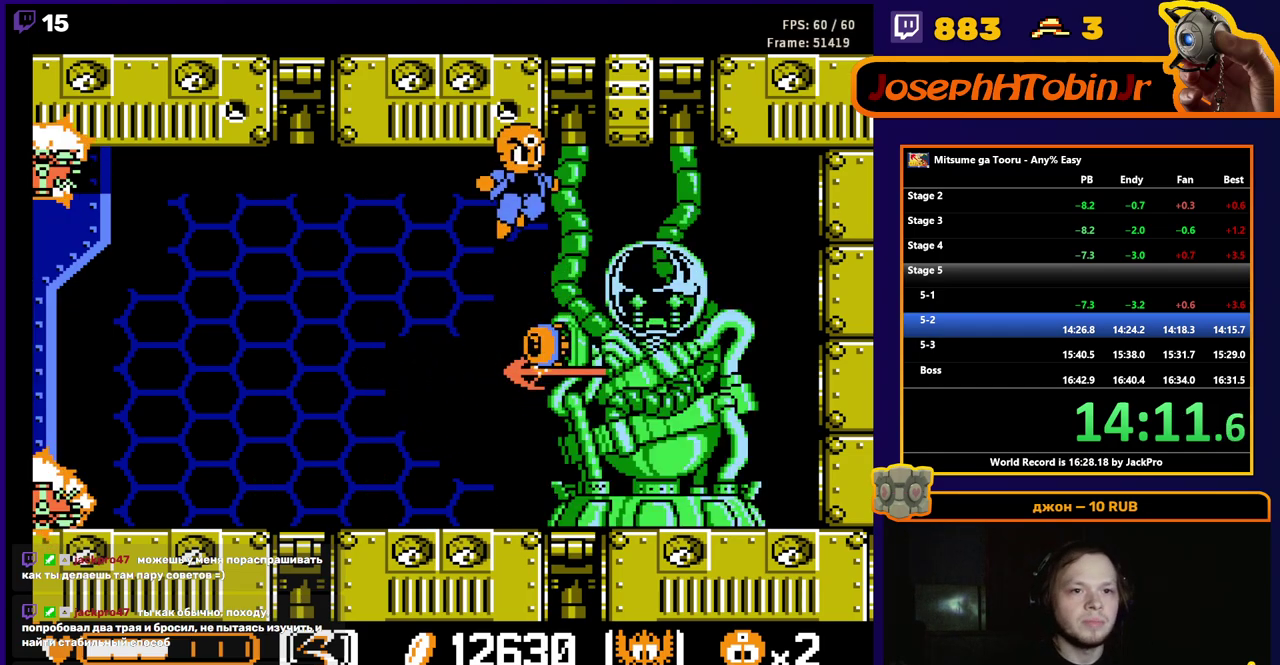
{"buttons": ["DPAD_RIGHT"], "events": []}
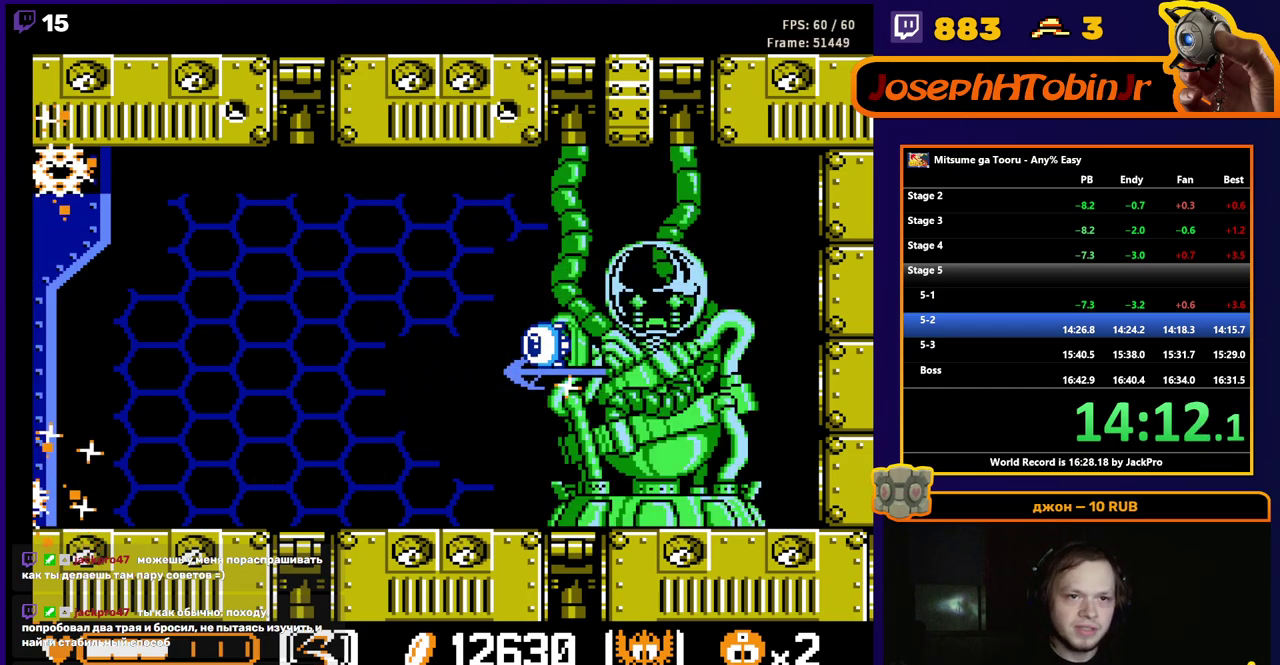
{"buttons": ["DPAD_RIGHT"], "events": [[167, "DPAD_RIGHT", "up"], [283, "DPAD_RIGHT", "down"]]}
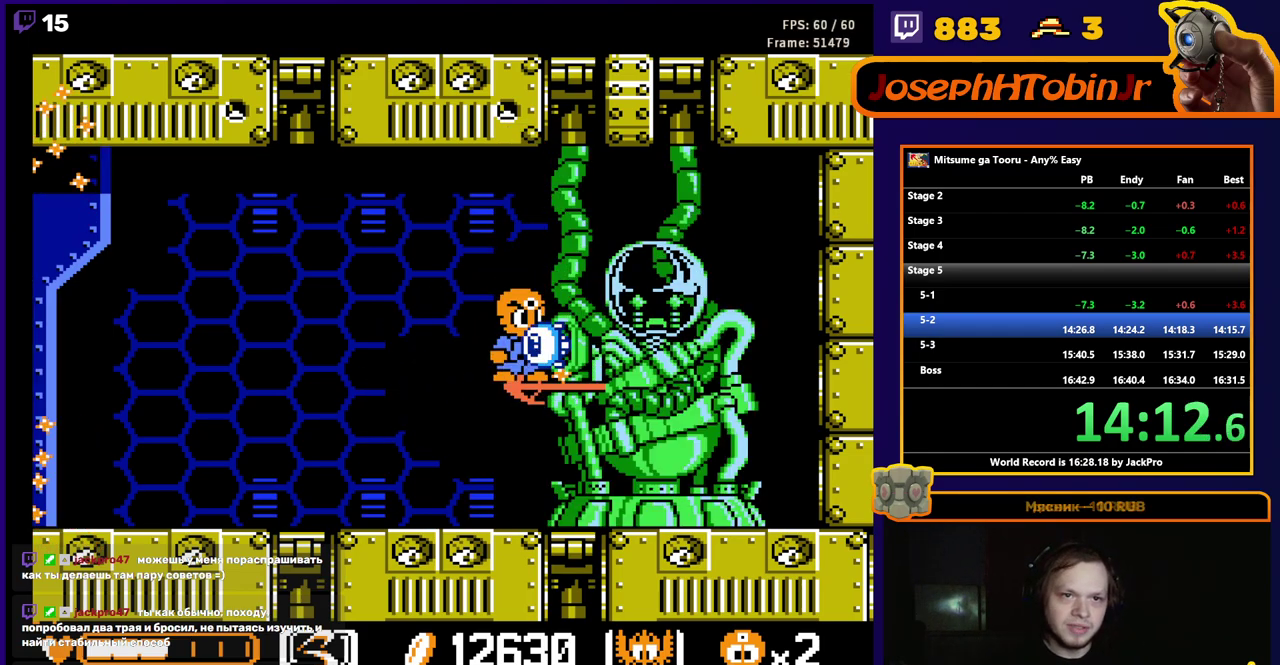
{"buttons": ["DPAD_RIGHT"], "events": []}
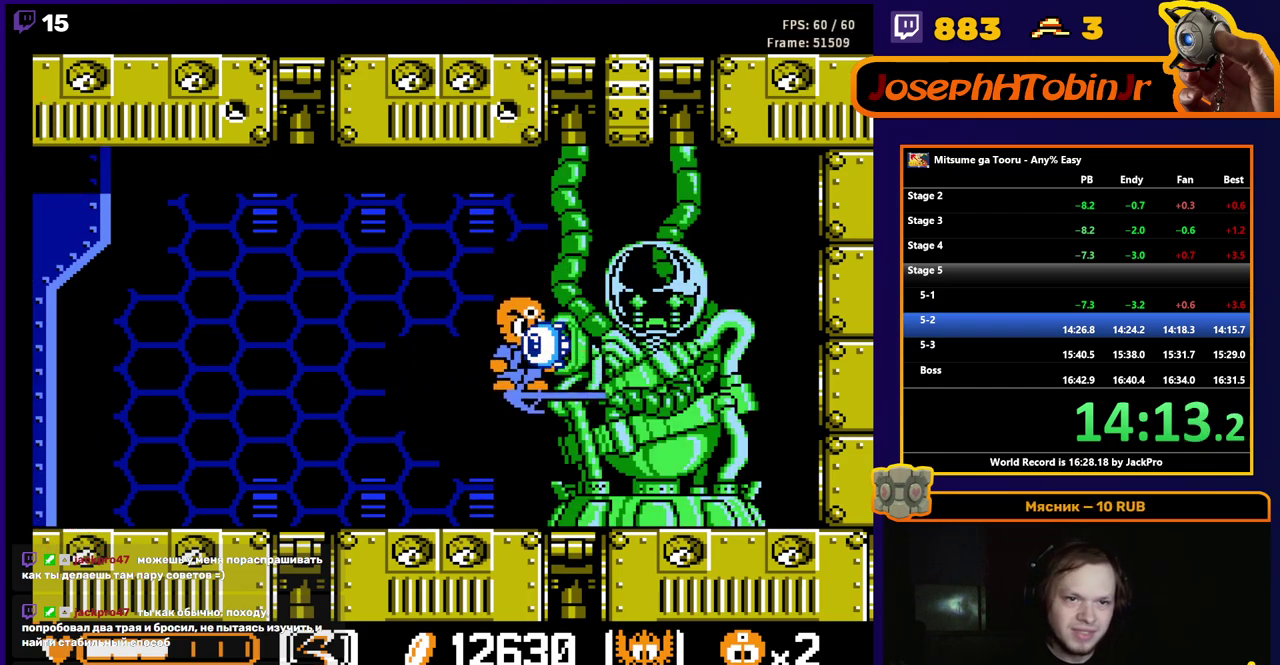
{"buttons": ["DPAD_RIGHT"], "events": []}
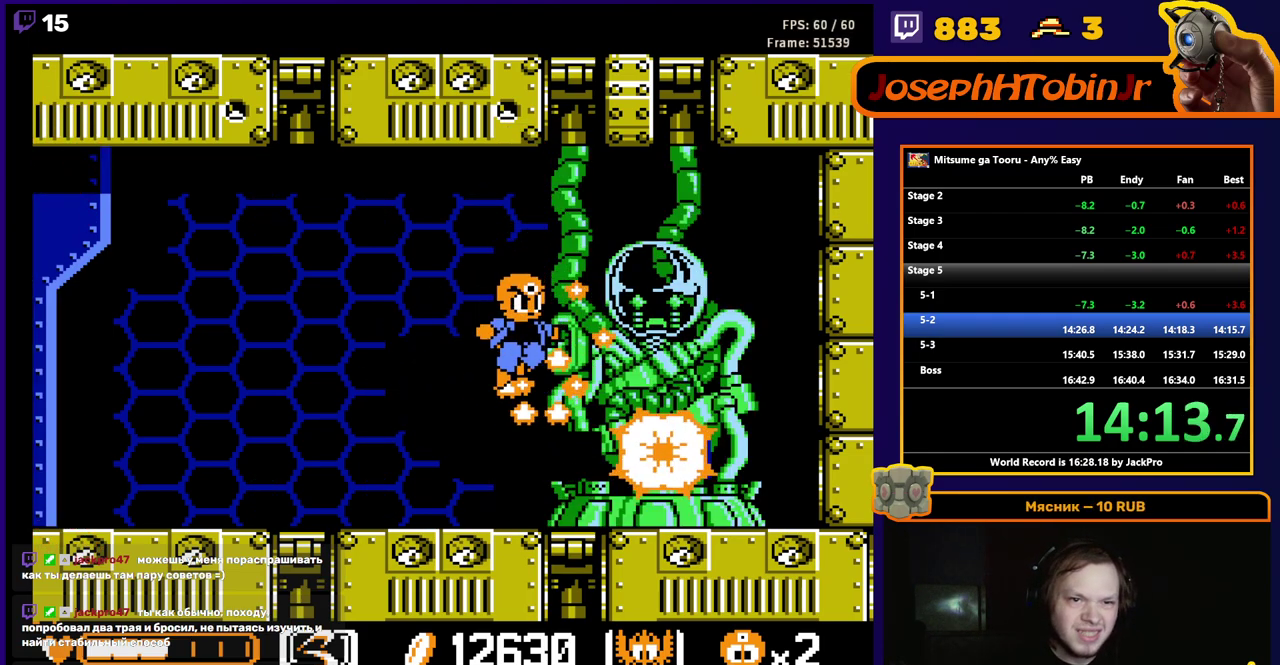
{"buttons": ["DPAD_RIGHT"], "events": []}
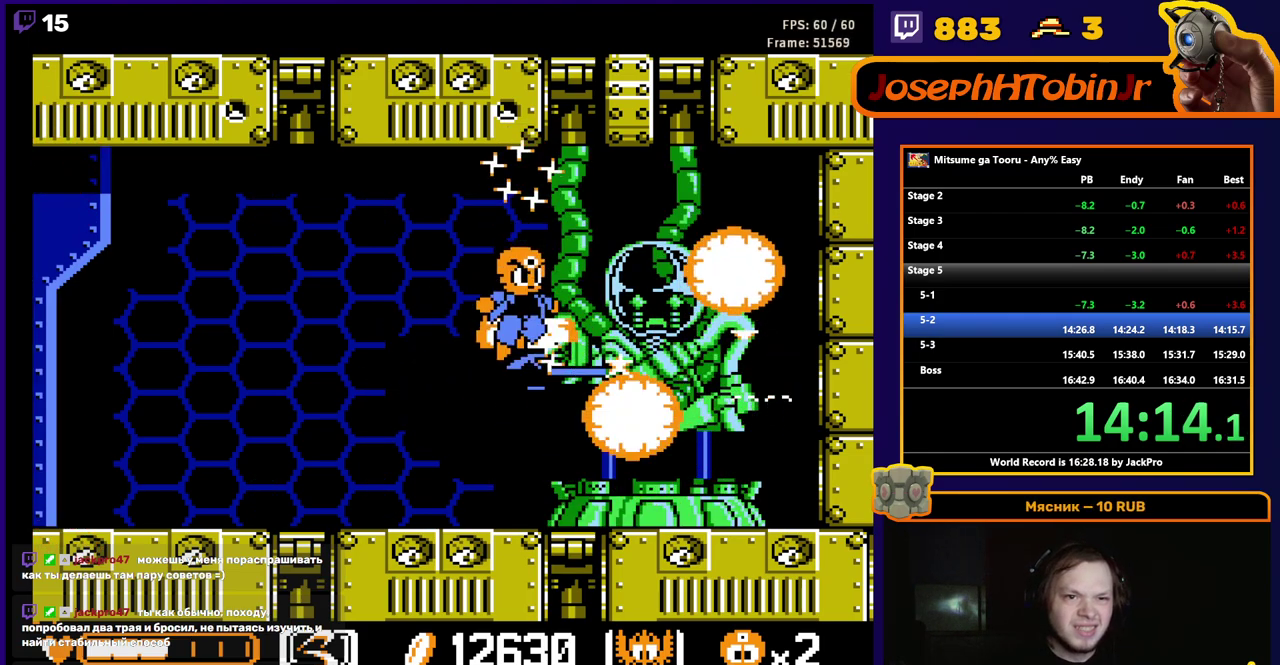
{"buttons": ["DPAD_RIGHT"], "events": []}
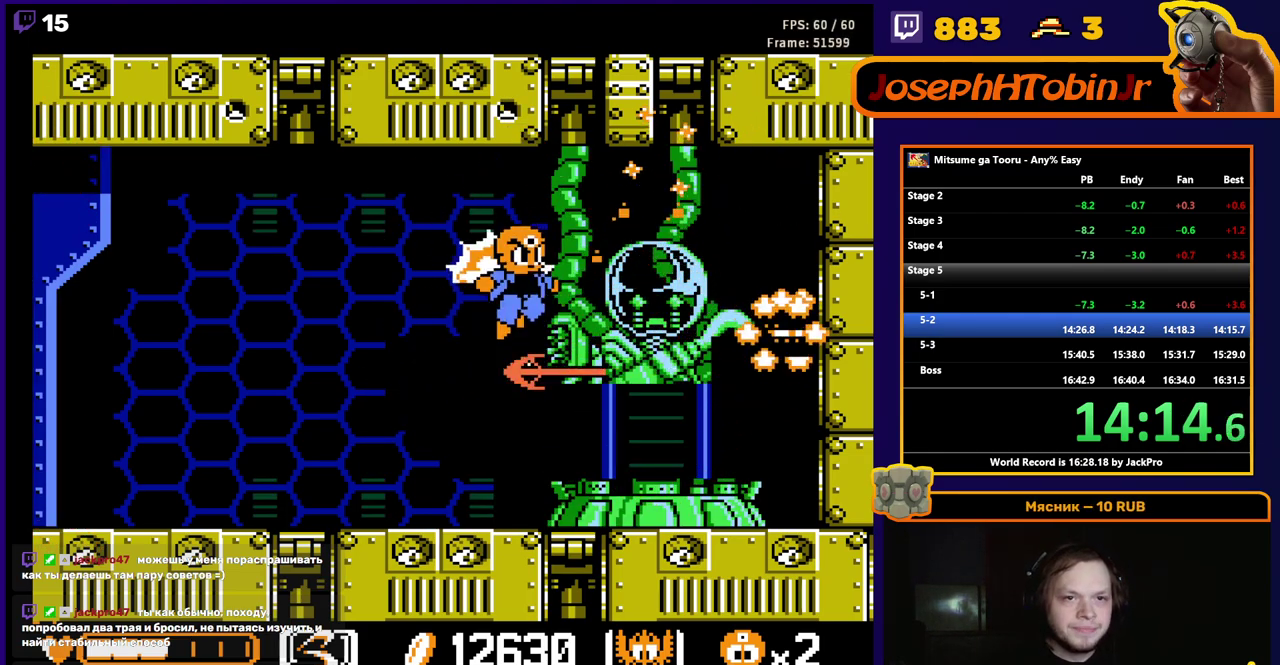
{"buttons": ["DPAD_RIGHT"], "events": []}
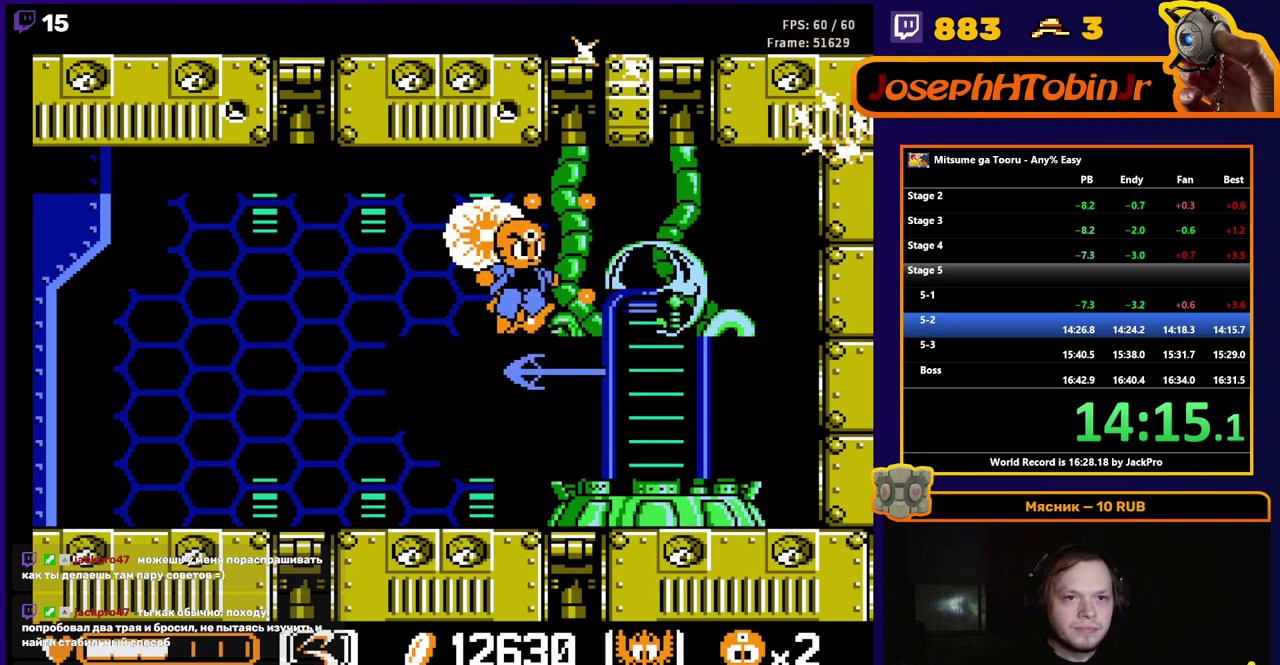
{"buttons": ["DPAD_RIGHT"], "events": []}
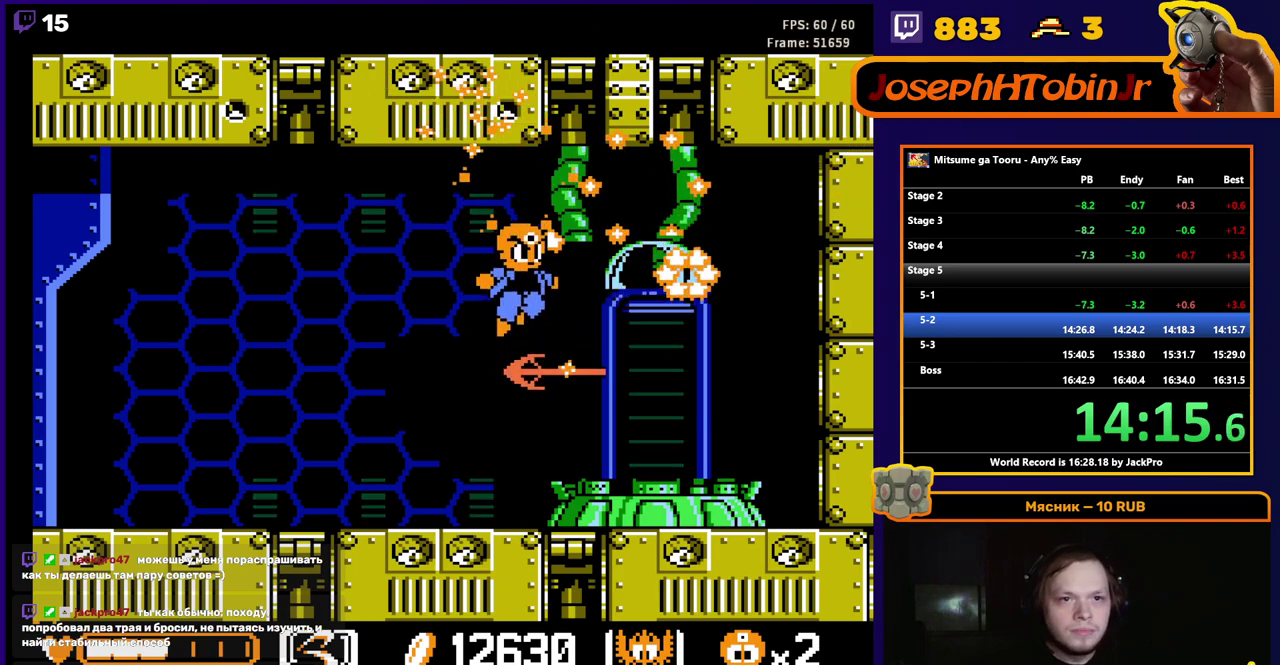
{"buttons": ["DPAD_RIGHT"], "events": []}
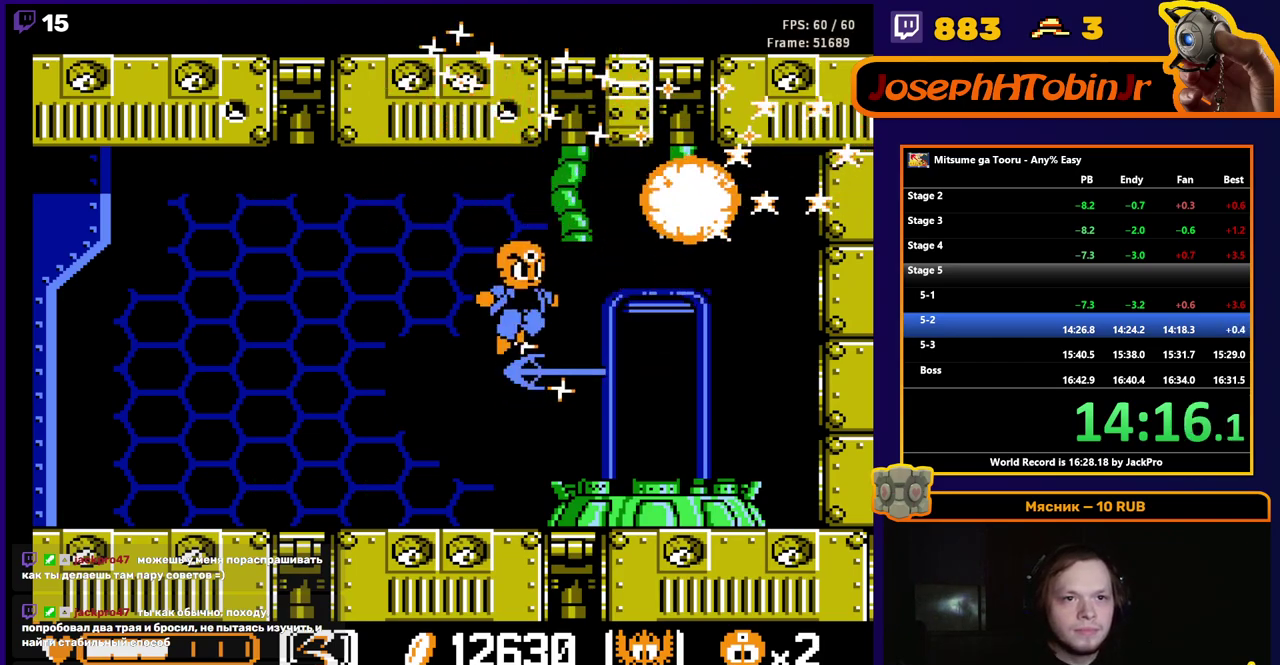
{"buttons": ["DPAD_RIGHT"], "events": []}
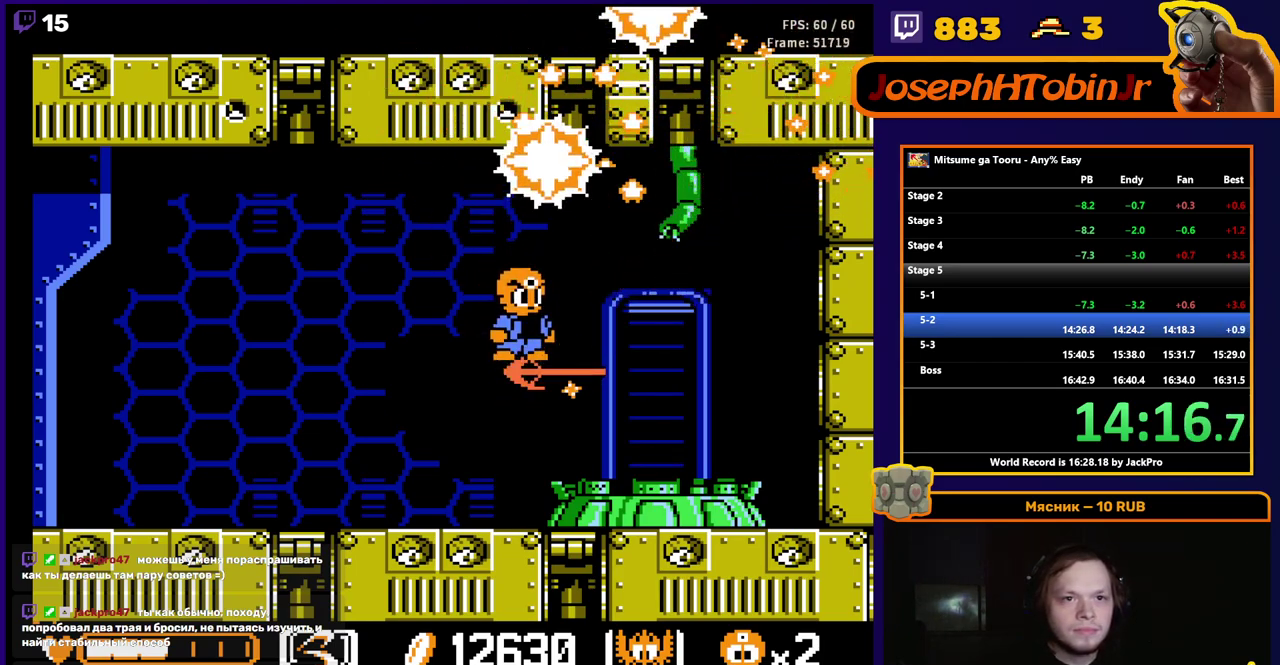
{"buttons": ["DPAD_RIGHT"], "events": []}
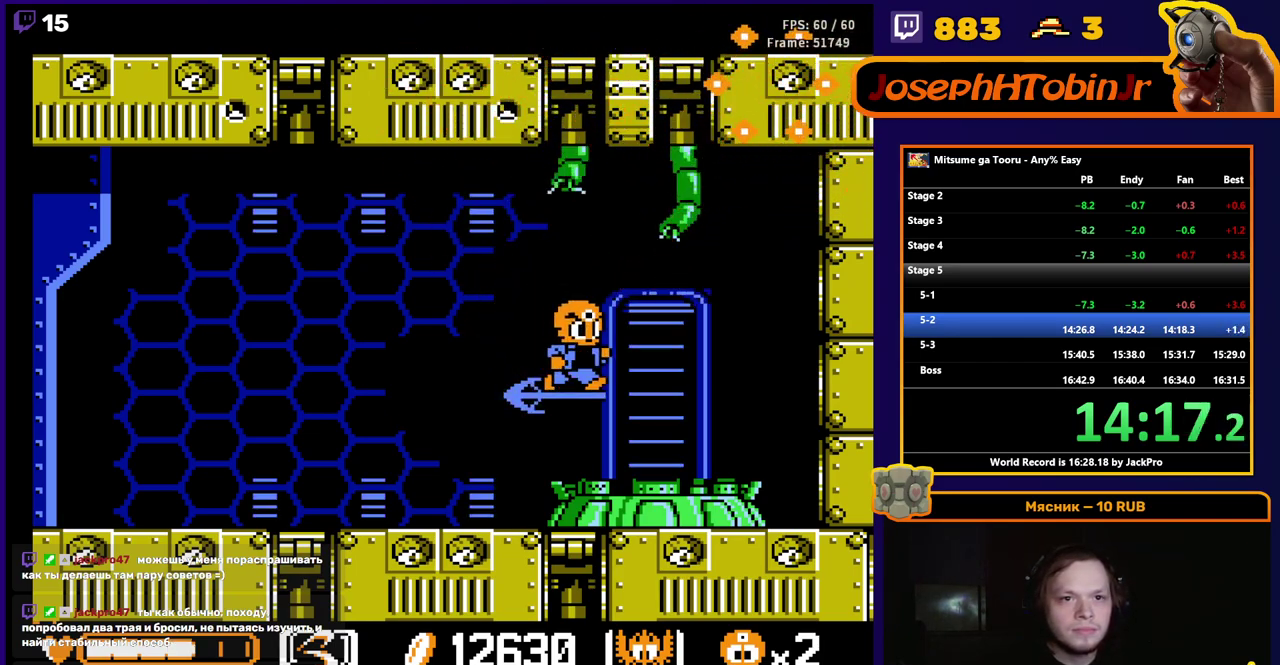
{"buttons": ["DPAD_RIGHT"], "events": []}
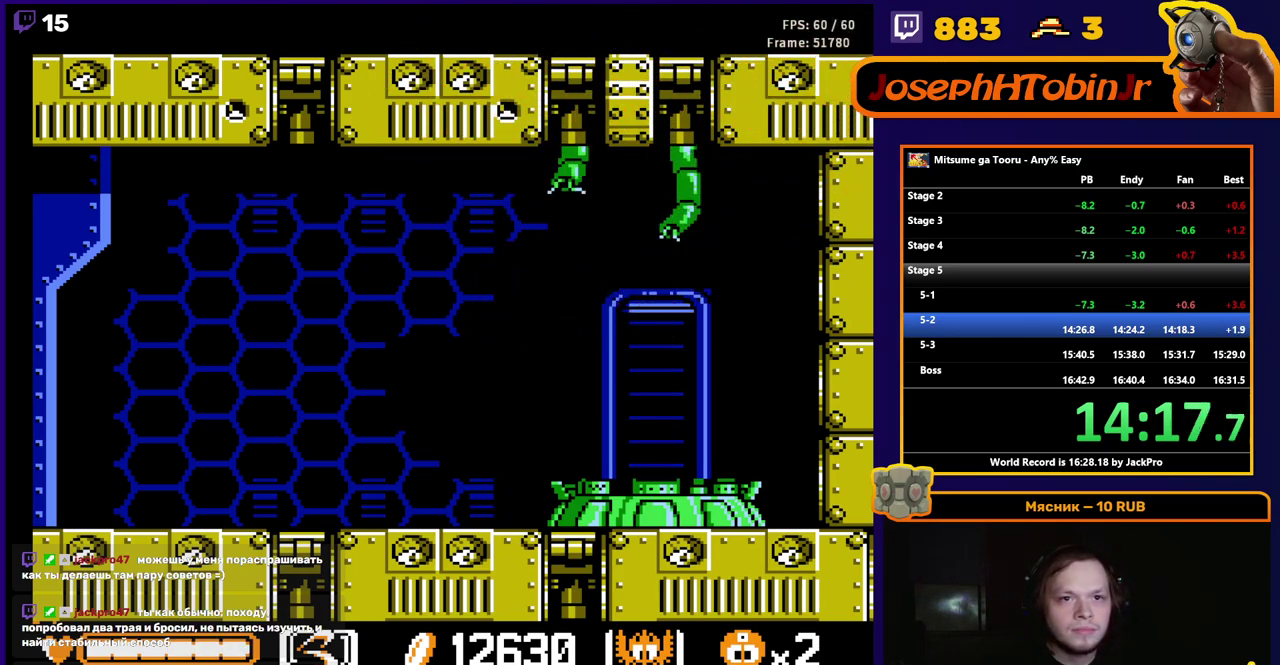
{"buttons": [], "events": [[400, "DPAD_RIGHT", "up"]]}
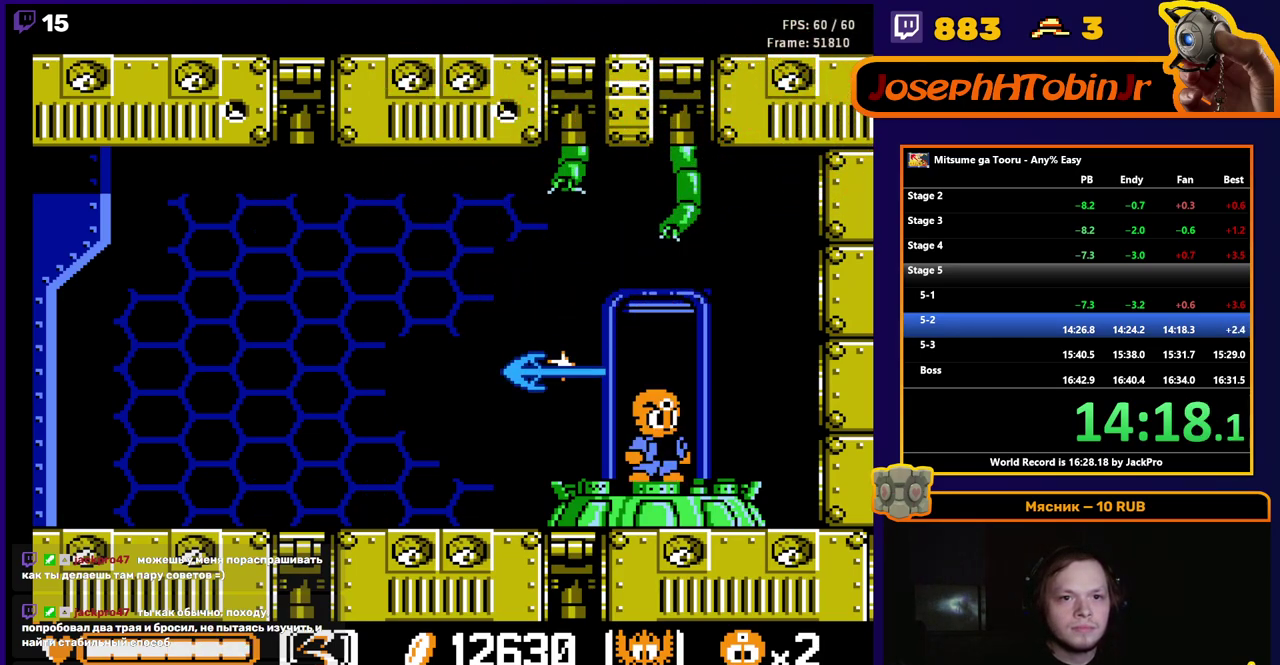
{"buttons": [], "events": []}
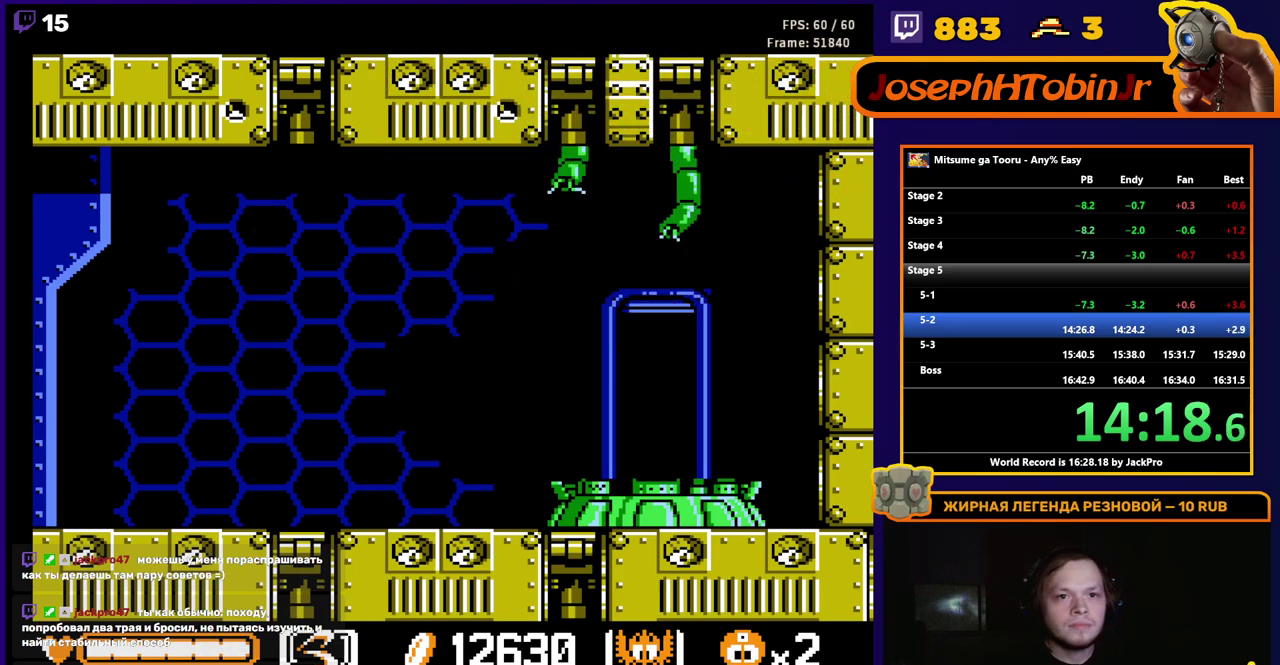
{"buttons": [], "events": []}
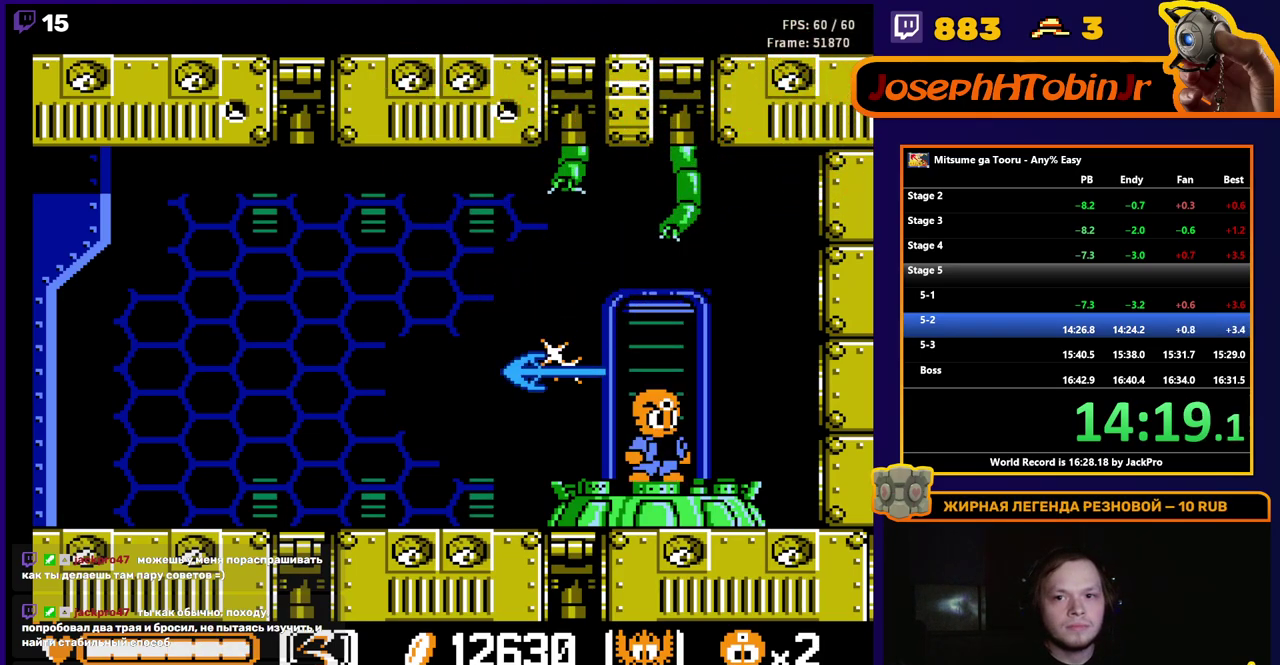
{"buttons": [], "events": []}
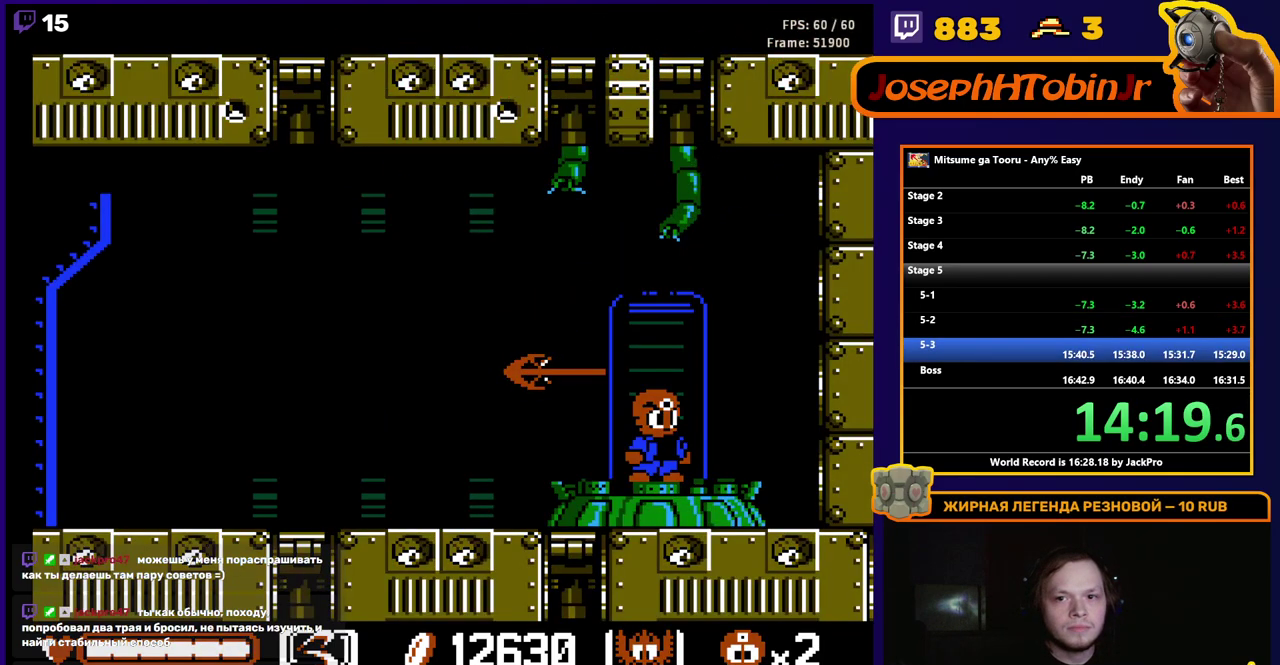
{"buttons": [], "events": []}
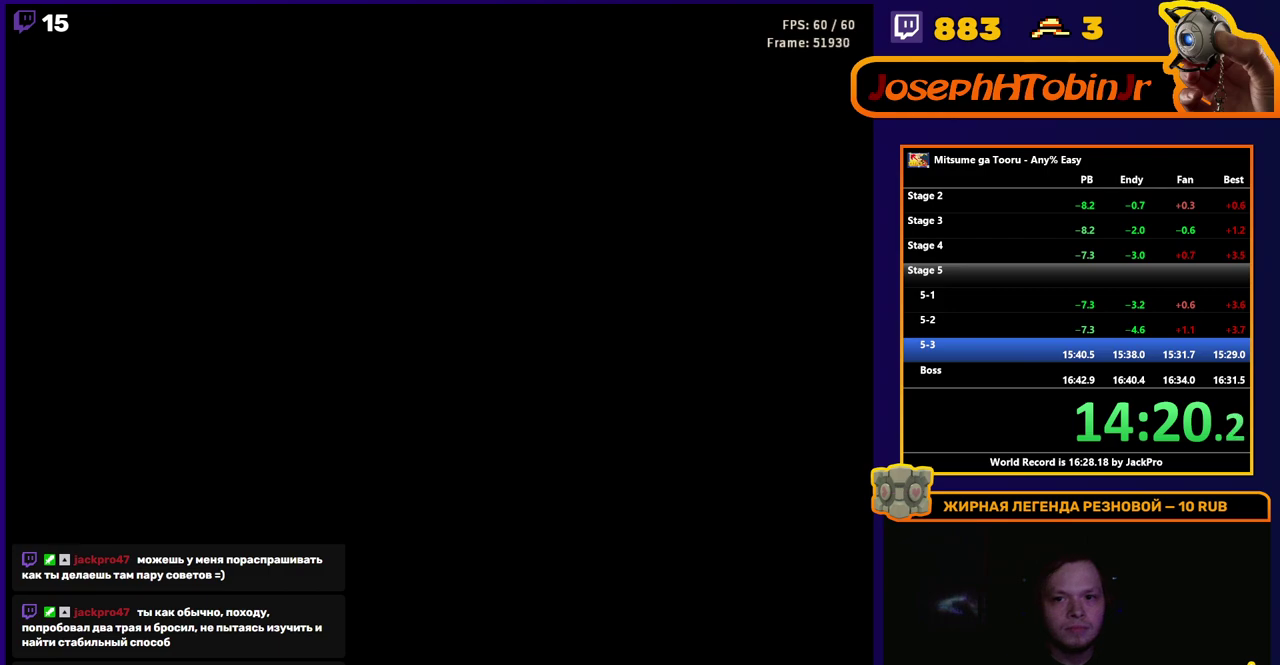
{"buttons": [], "events": []}
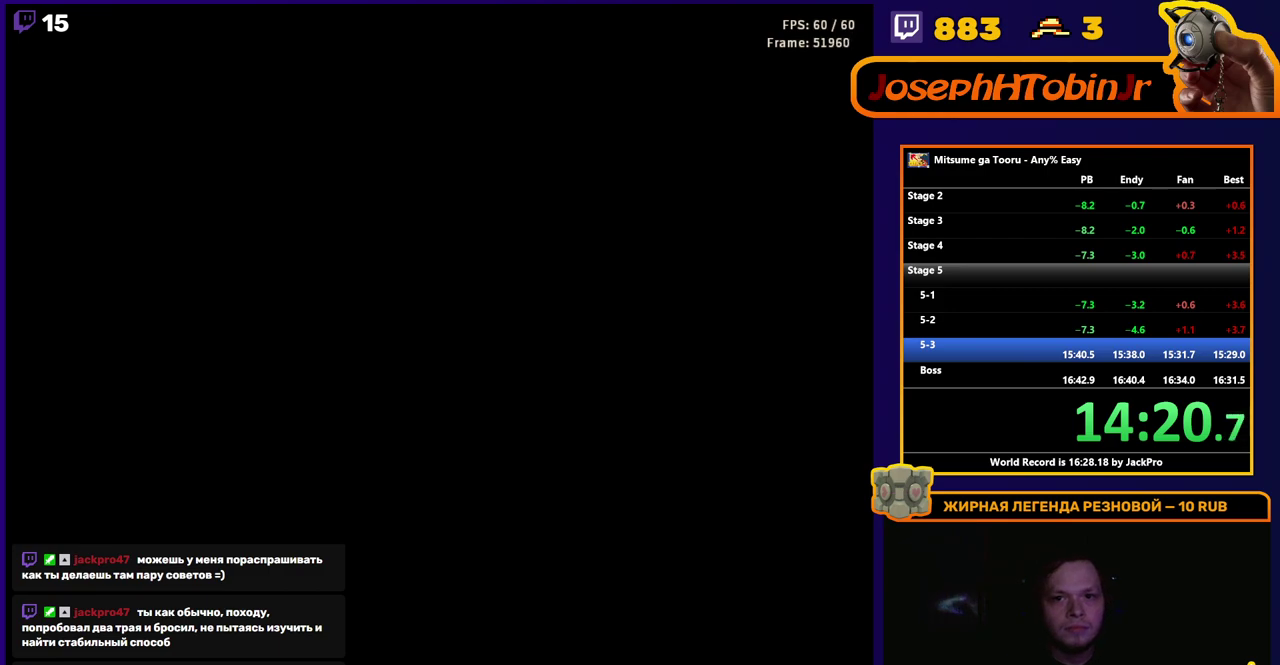
{"buttons": [], "events": []}